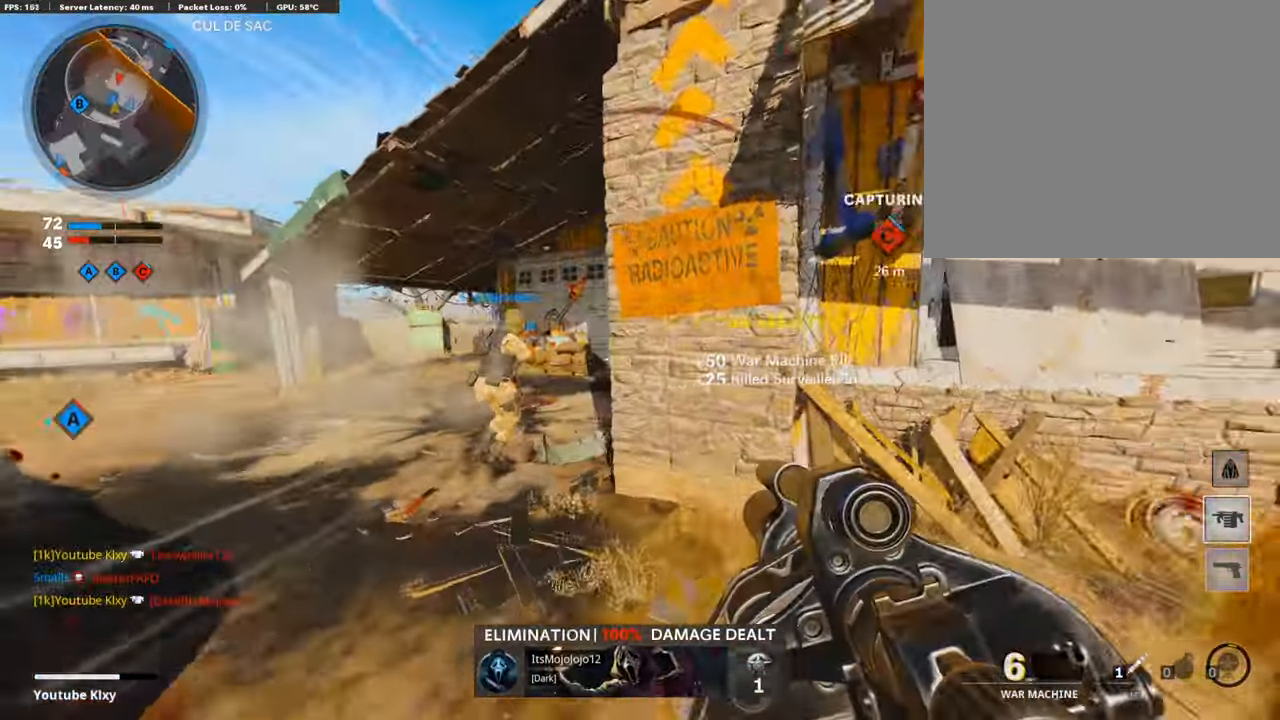
Gameplay with a controller (PlayStation layout); each line is a JSON object with the inputs held at the frame after it. "events" lists button and stick changes between this image and that frame as [ms after this image, input, new state], when the widget could be followed in between.
{"buttons": ["R1"], "left_stick": "right", "right_stick": "center", "events": [[16, "right_stick", "center"], [168, "right_stick", "right"], [184, "left_stick", "left"], [302, "right_stick", "center"], [403, "R1", "down"], [420, "left_stick", "right"], [437, "right_stick", "right"], [487, "right_stick", "center"]]}
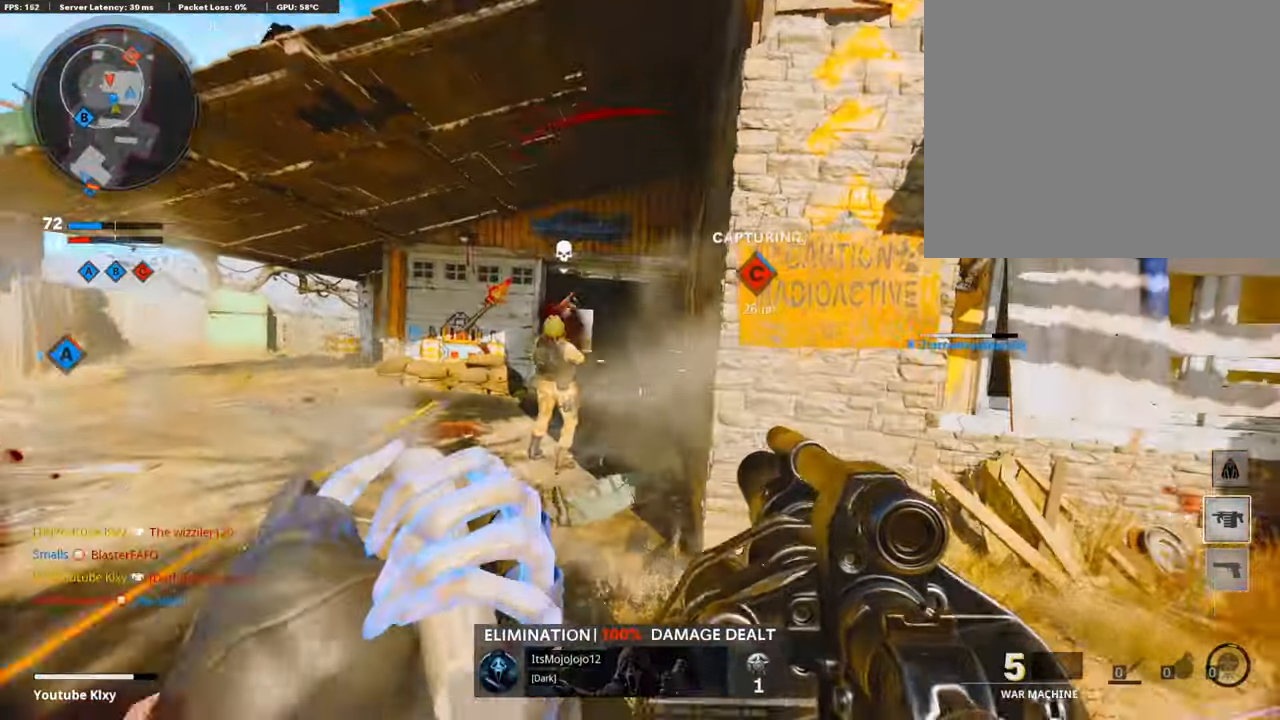
{"buttons": ["L3"], "left_stick": "up", "right_stick": "center", "events": [[33, "R1", "up"], [168, "right_stick", "right"], [185, "left_stick", "up-right"], [269, "L3", "down"], [353, "left_stick", "up"], [353, "right_stick", "center"]]}
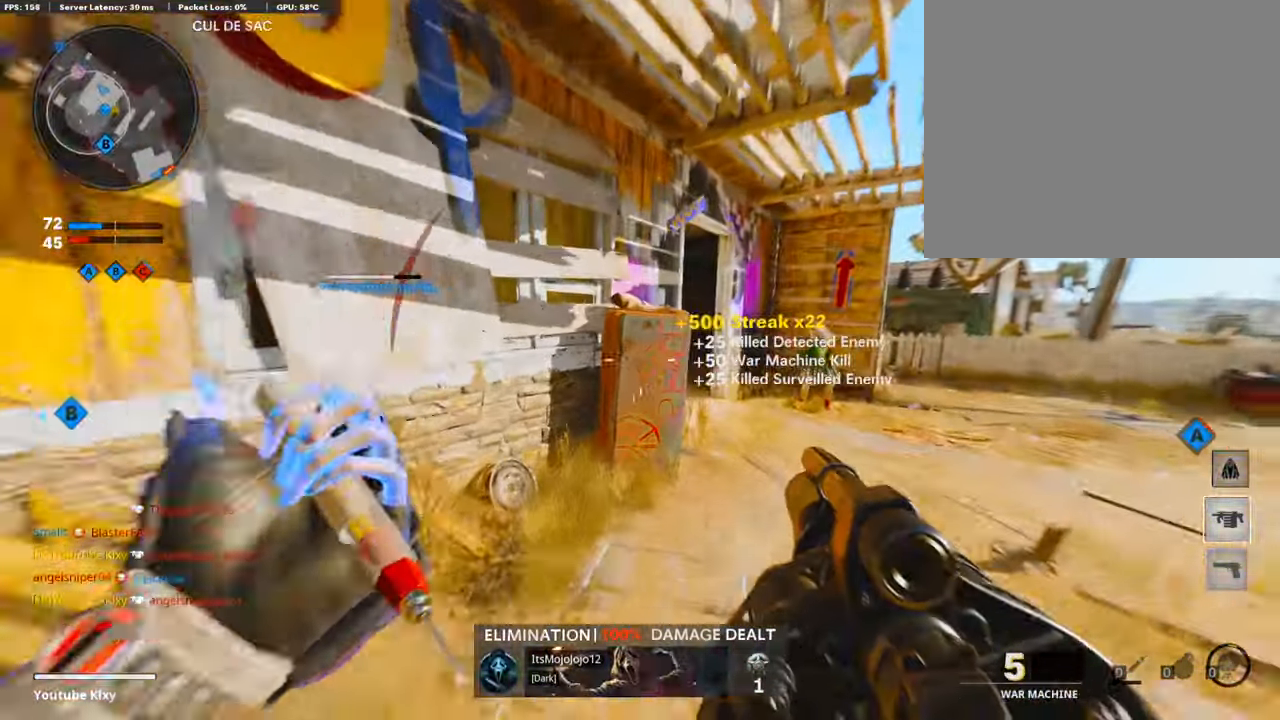
{"buttons": [], "left_stick": "up", "right_stick": "left", "events": [[101, "left_stick", "up-right"], [118, "L3", "up"], [337, "right_stick", "left"], [387, "L3", "down"], [387, "left_stick", "up"], [488, "L3", "up"]]}
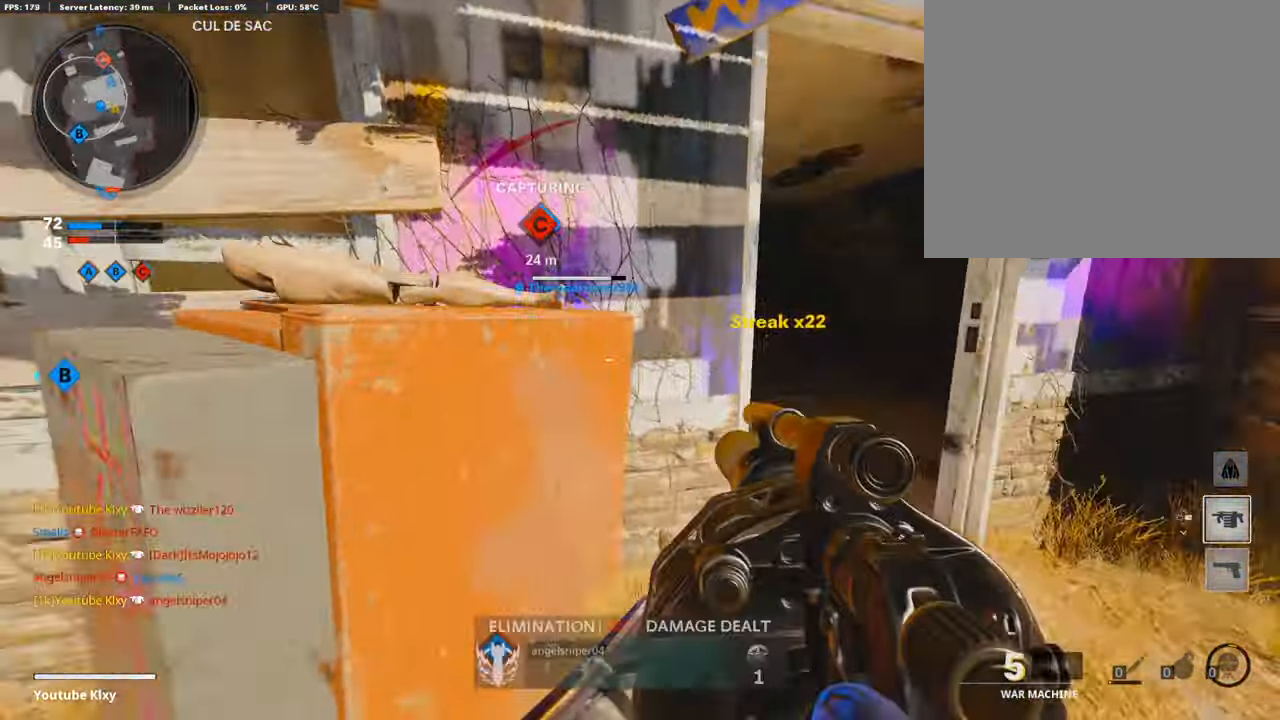
{"buttons": [], "left_stick": "up", "right_stick": "center", "events": [[101, "left_stick", "down-left"], [201, "left_stick", "up-left"], [235, "L3", "down"], [319, "right_stick", "center"], [336, "left_stick", "up"], [403, "L3", "up"]]}
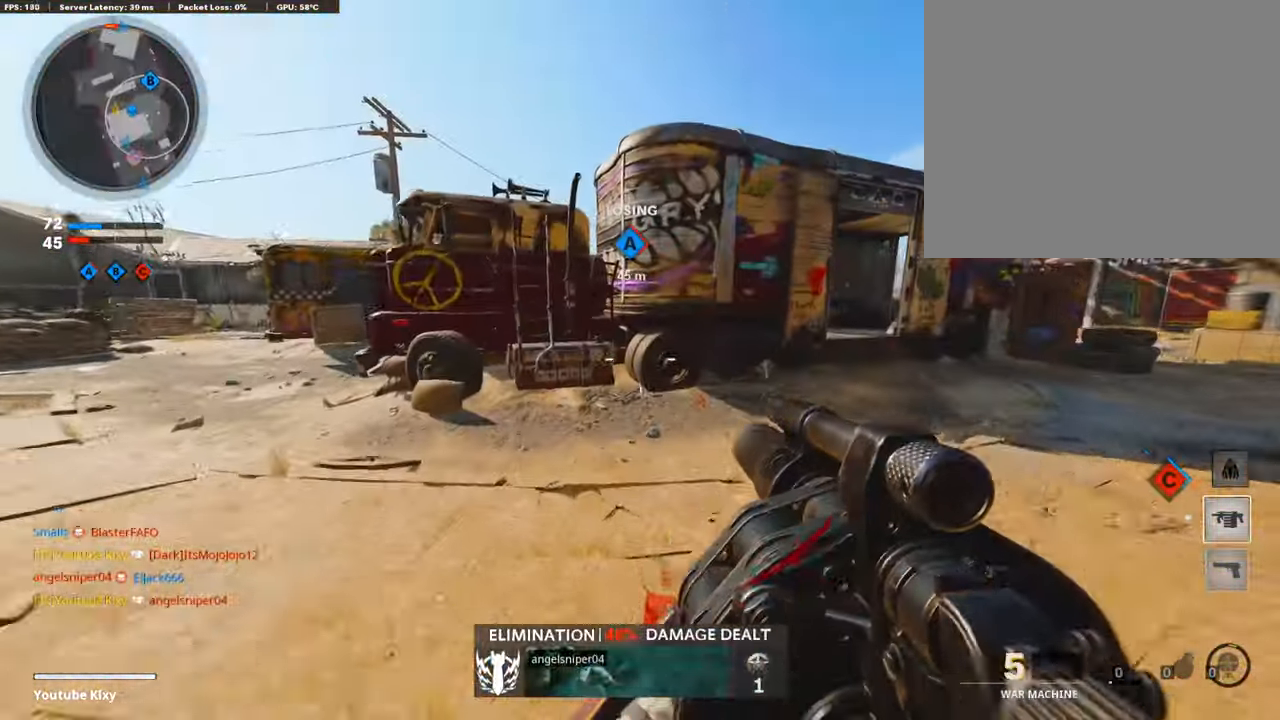
{"buttons": [], "left_stick": "up", "right_stick": "center", "events": [[51, "right_stick", "right"], [185, "right_stick", "center"]]}
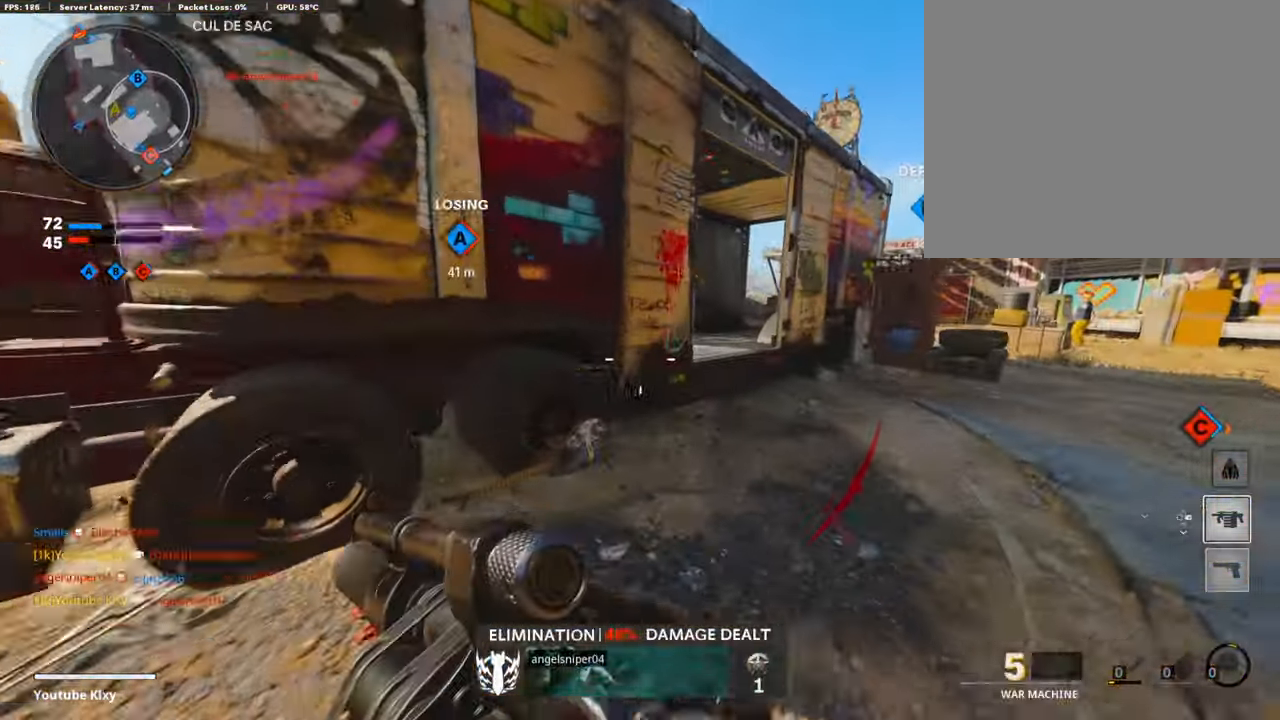
{"buttons": [], "left_stick": "up", "right_stick": "left", "events": [[353, "CROSS", "down"], [438, "CROSS", "up"], [438, "right_stick", "left"]]}
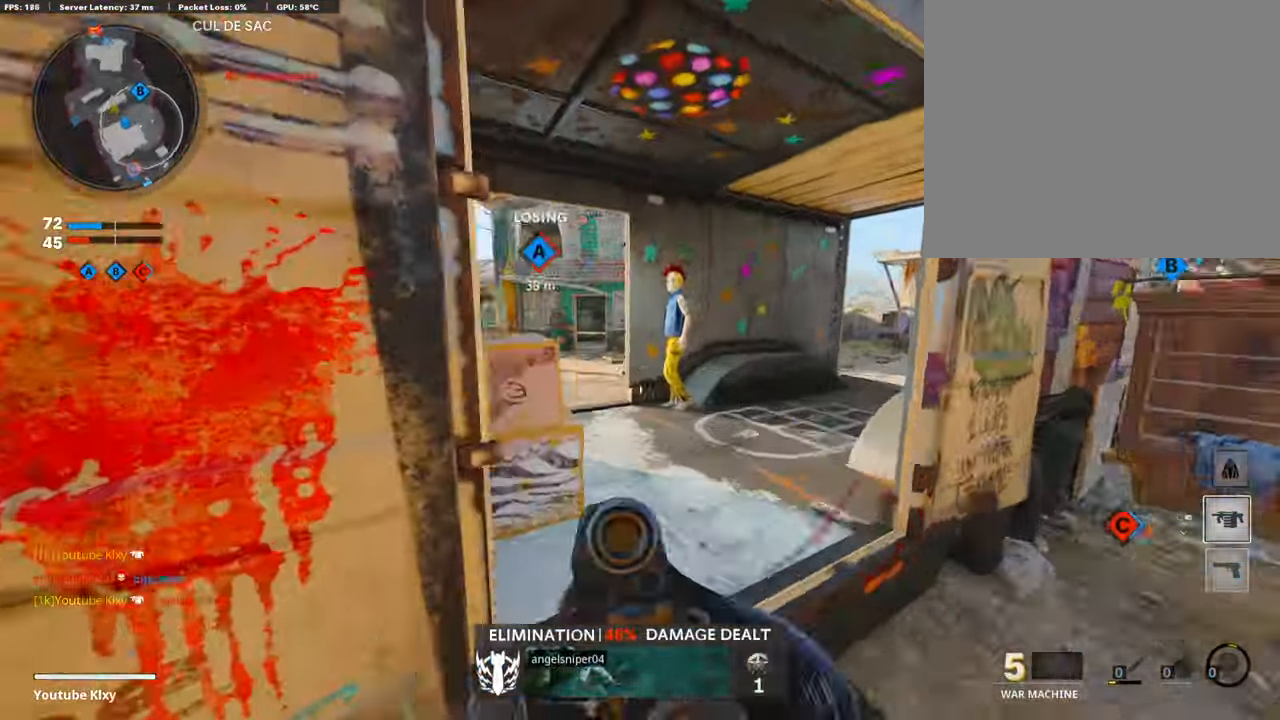
{"buttons": ["L3"], "left_stick": "up", "right_stick": "center", "events": [[84, "right_stick", "center"], [134, "L3", "down"], [235, "L3", "up"], [403, "L3", "down"]]}
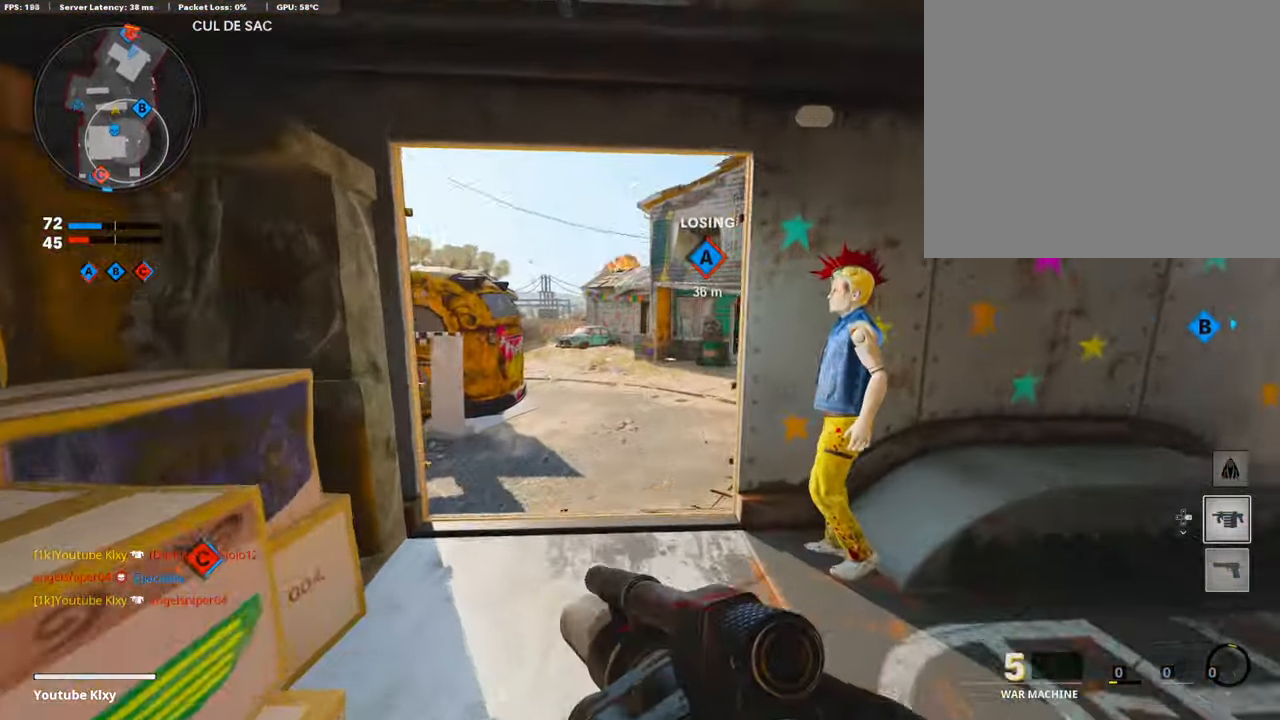
{"buttons": ["L3"], "left_stick": "up-right", "right_stick": "center", "events": [[101, "right_stick", "right"], [185, "R3", "down"], [185, "right_stick", "center"], [269, "right_stick", "up-right"], [303, "L3", "up"], [387, "R3", "up"], [387, "right_stick", "center"], [421, "left_stick", "up-right"], [505, "L3", "down"]]}
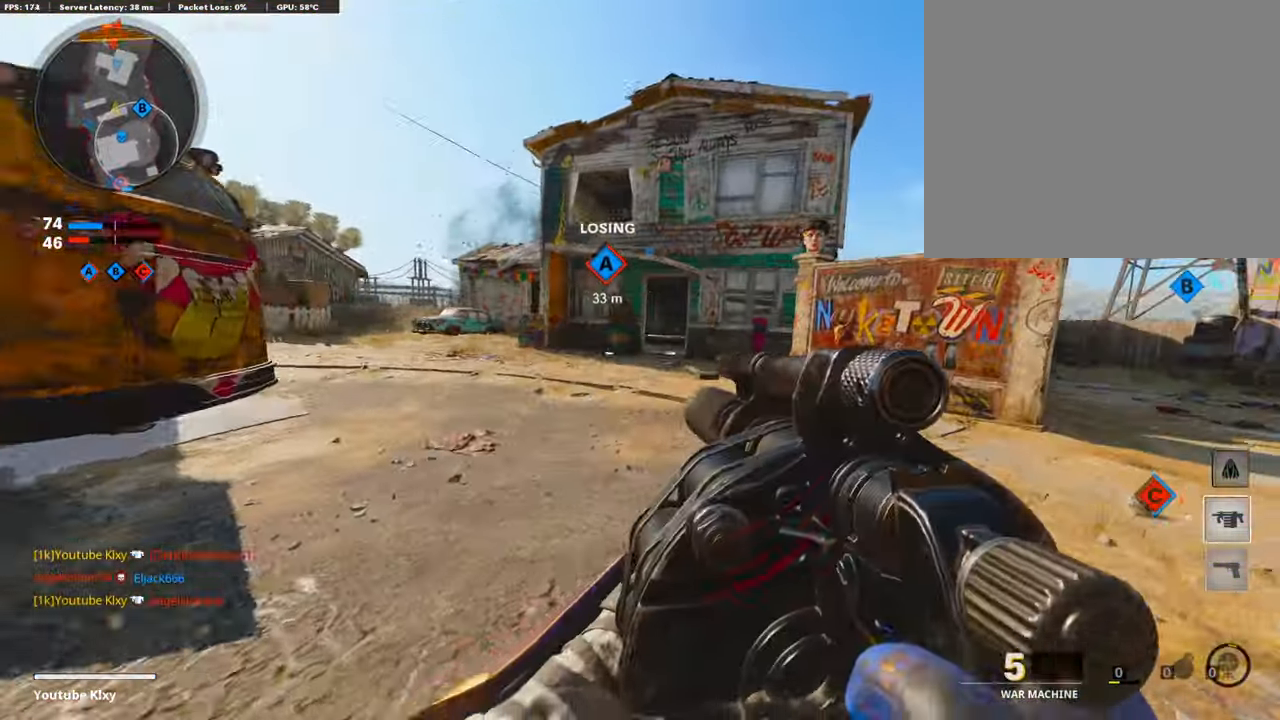
{"buttons": ["L3"], "left_stick": "up", "right_stick": "center", "events": [[117, "L3", "up"], [235, "L3", "down"], [235, "left_stick", "up"]]}
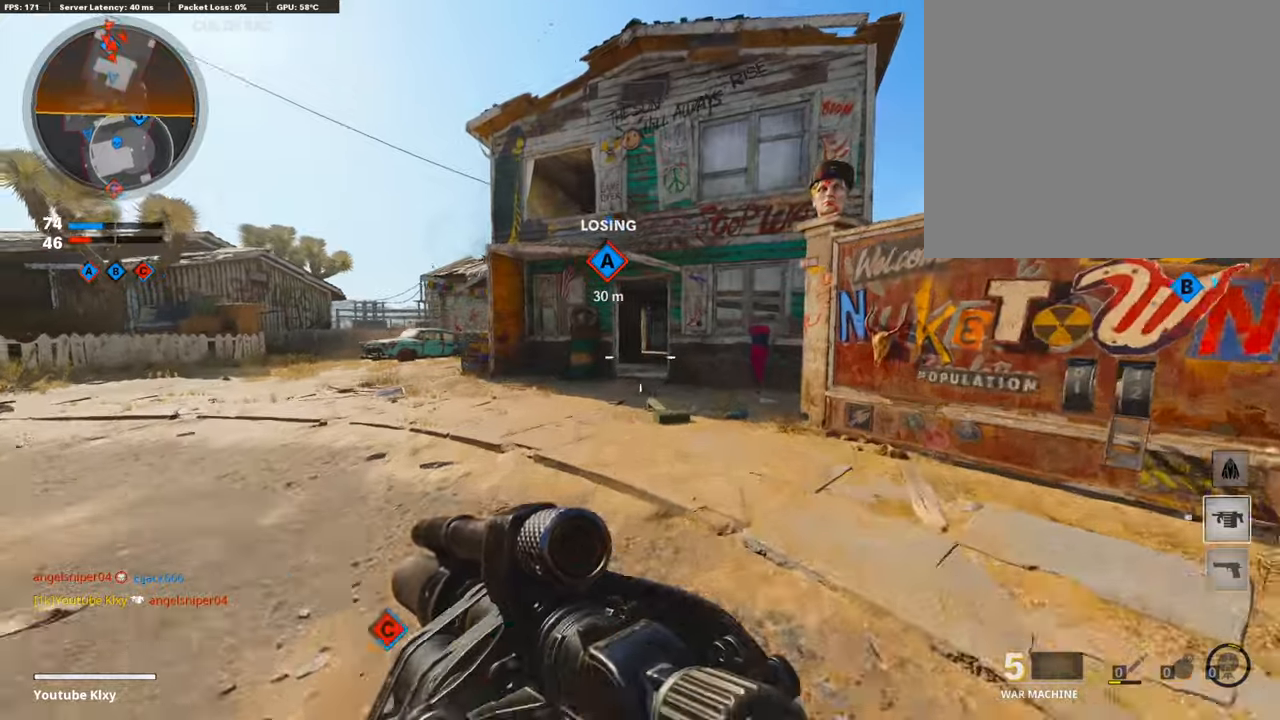
{"buttons": ["R1"], "left_stick": "up-left", "right_stick": "up", "events": [[17, "L1", "down"], [17, "L3", "up"], [51, "left_stick", "up-left"], [320, "right_stick", "up-right"], [404, "right_stick", "center"], [454, "R1", "down"], [471, "L1", "up"], [488, "right_stick", "up"]]}
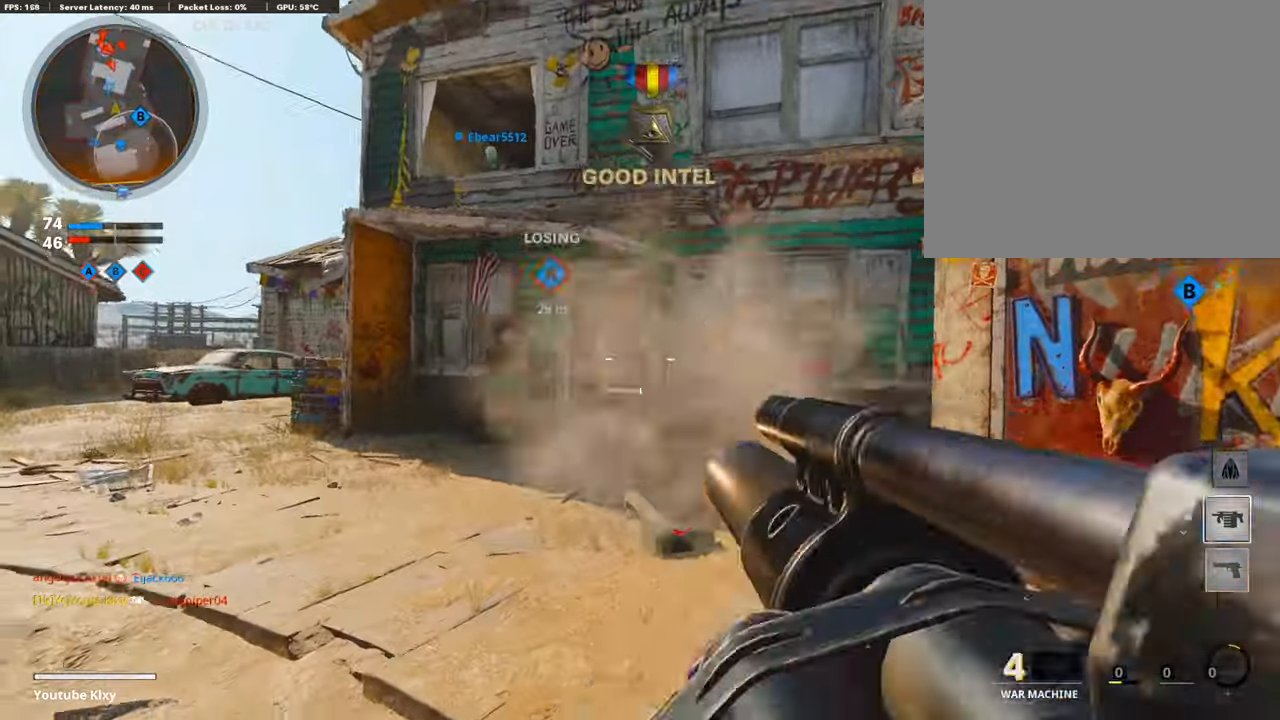
{"buttons": [], "left_stick": "left", "right_stick": "right", "events": [[84, "right_stick", "center"], [134, "R1", "up"], [151, "L3", "down"], [218, "right_stick", "right"], [286, "L3", "up"], [319, "right_stick", "center"], [353, "left_stick", "left"], [471, "right_stick", "right"]]}
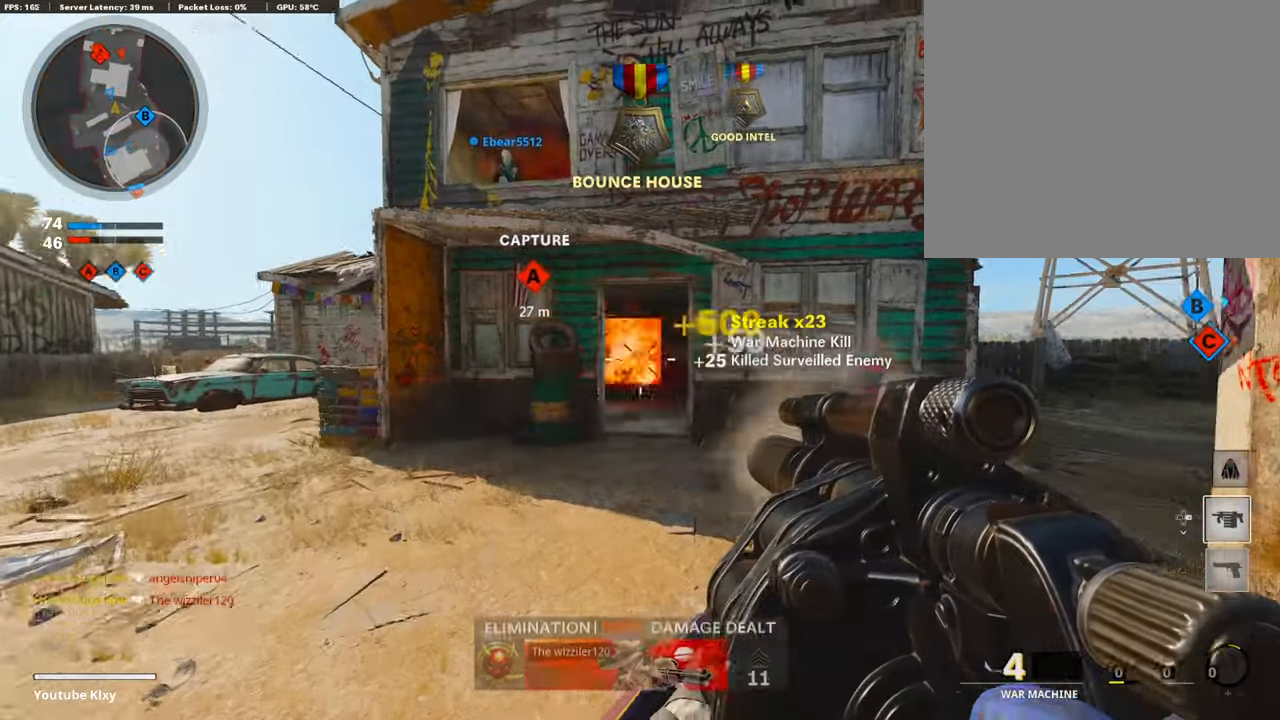
{"buttons": ["L3"], "left_stick": "up-left", "right_stick": "center", "events": [[34, "right_stick", "center"], [101, "right_stick", "left"], [135, "left_stick", "up-left"], [219, "right_stick", "center"], [236, "L3", "down"]]}
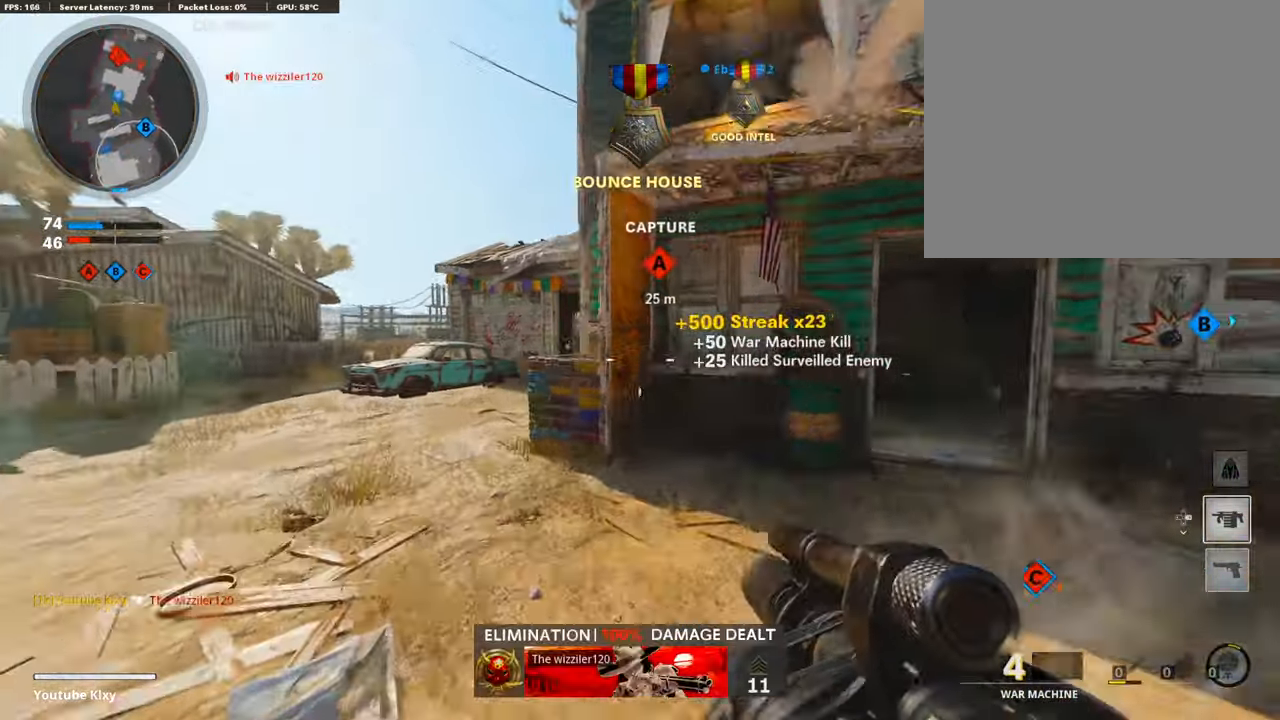
{"buttons": [], "left_stick": "up-left", "right_stick": "center", "events": [[100, "L3", "up"], [319, "left_stick", "center"], [504, "left_stick", "up-left"]]}
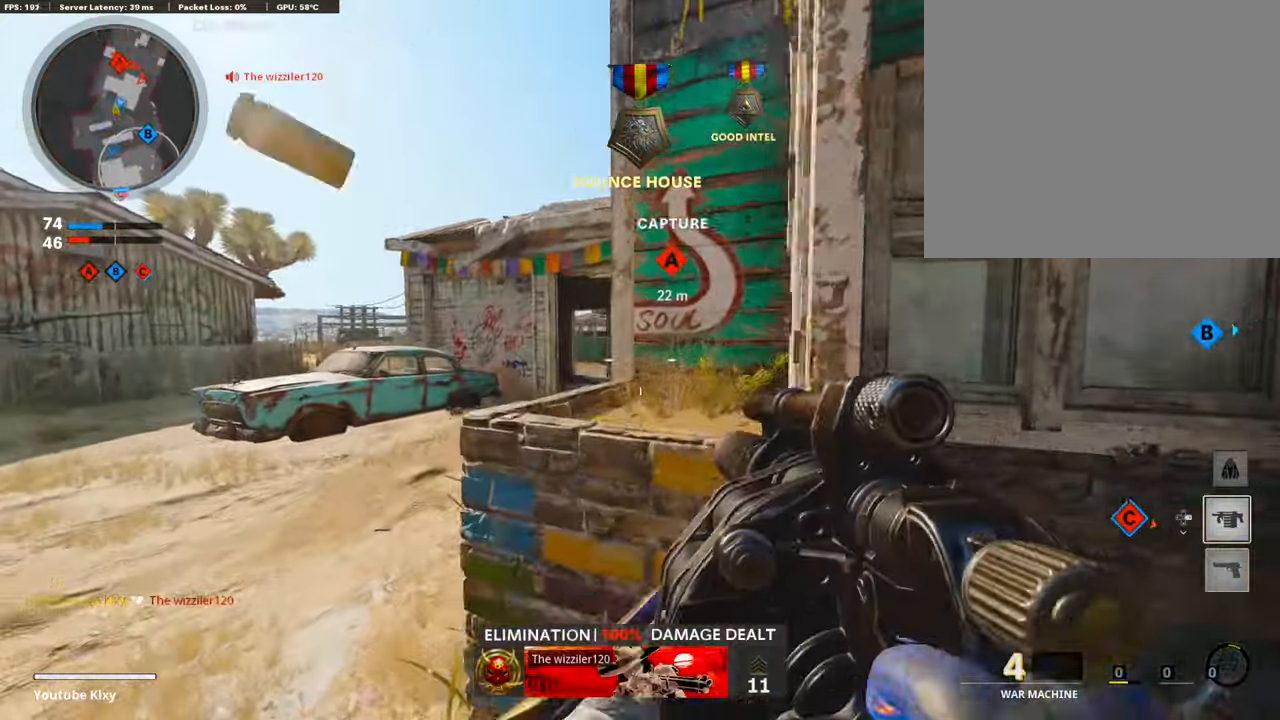
{"buttons": ["L1"], "left_stick": "left", "right_stick": "center", "events": [[118, "L3", "down"], [168, "L3", "up"], [202, "L1", "down"], [235, "left_stick", "center"], [370, "left_stick", "right"], [487, "left_stick", "left"]]}
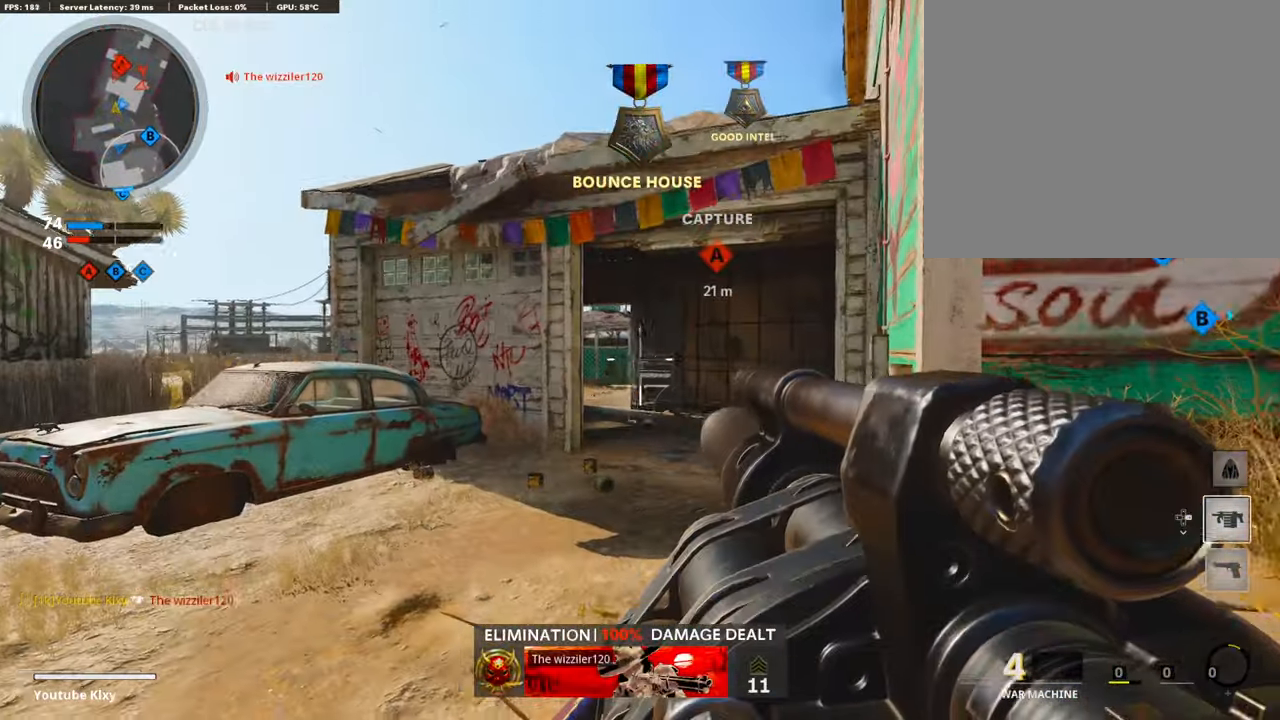
{"buttons": [], "left_stick": "down-right", "right_stick": "down", "events": [[84, "left_stick", "down"], [135, "right_stick", "left"], [169, "left_stick", "down-right"], [202, "R1", "down"], [236, "right_stick", "center"], [353, "R1", "up"], [404, "L1", "up"], [404, "right_stick", "down"]]}
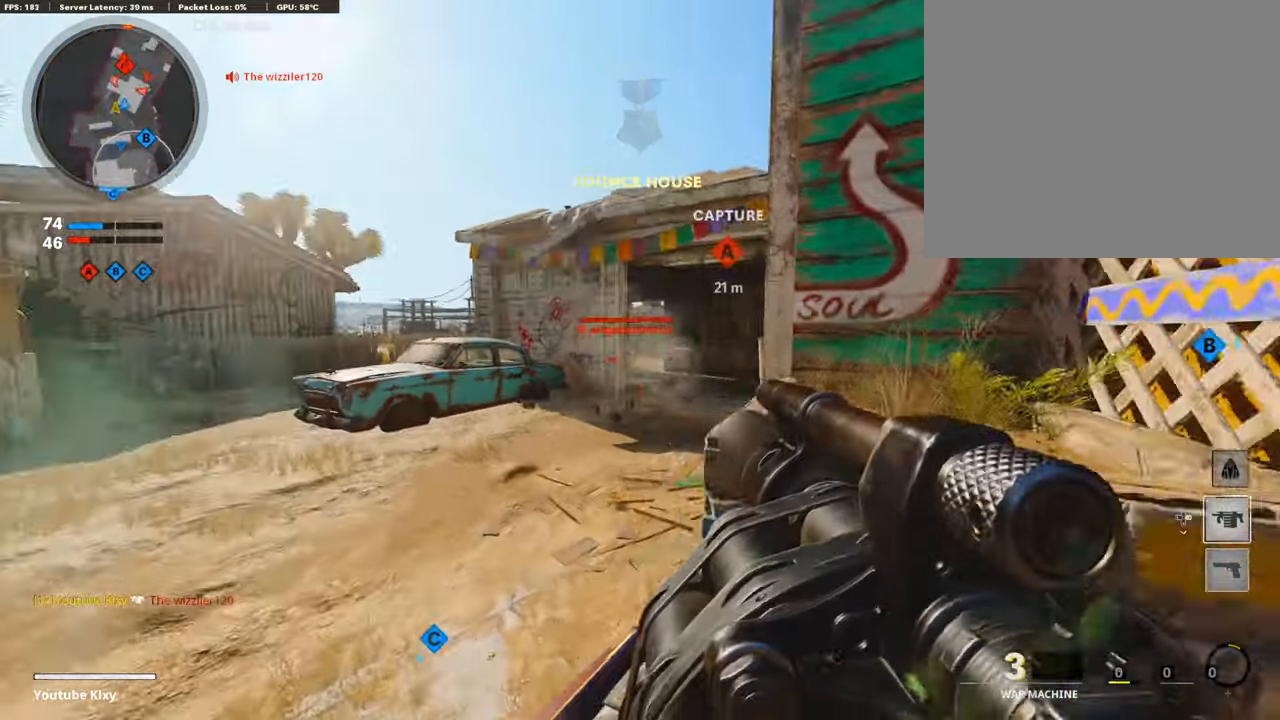
{"buttons": [], "left_stick": "down-right", "right_stick": "center", "events": [[17, "right_stick", "center"], [84, "R1", "down"], [101, "left_stick", "left"], [218, "left_stick", "up"], [319, "R1", "up"], [336, "left_stick", "right"], [437, "left_stick", "down-right"]]}
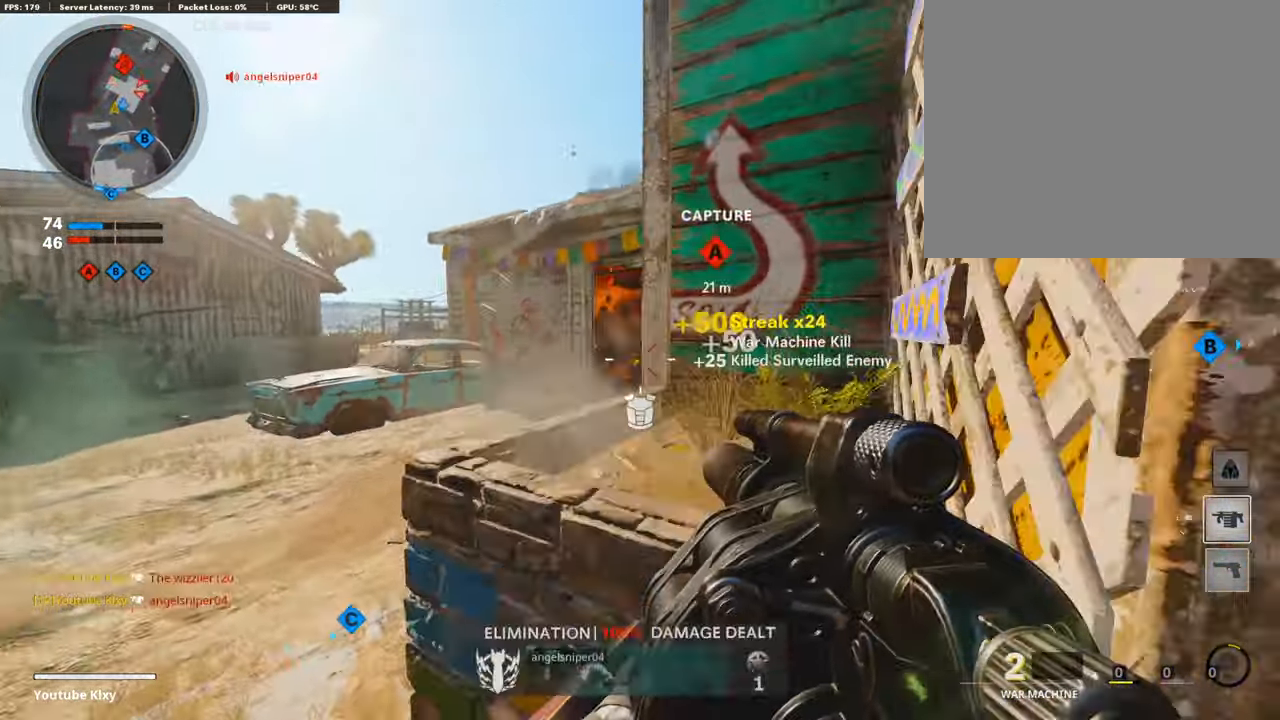
{"buttons": [], "left_stick": "up-right", "right_stick": "left", "events": [[17, "right_stick", "right"], [235, "left_stick", "up-right"], [235, "right_stick", "center"], [437, "right_stick", "left"]]}
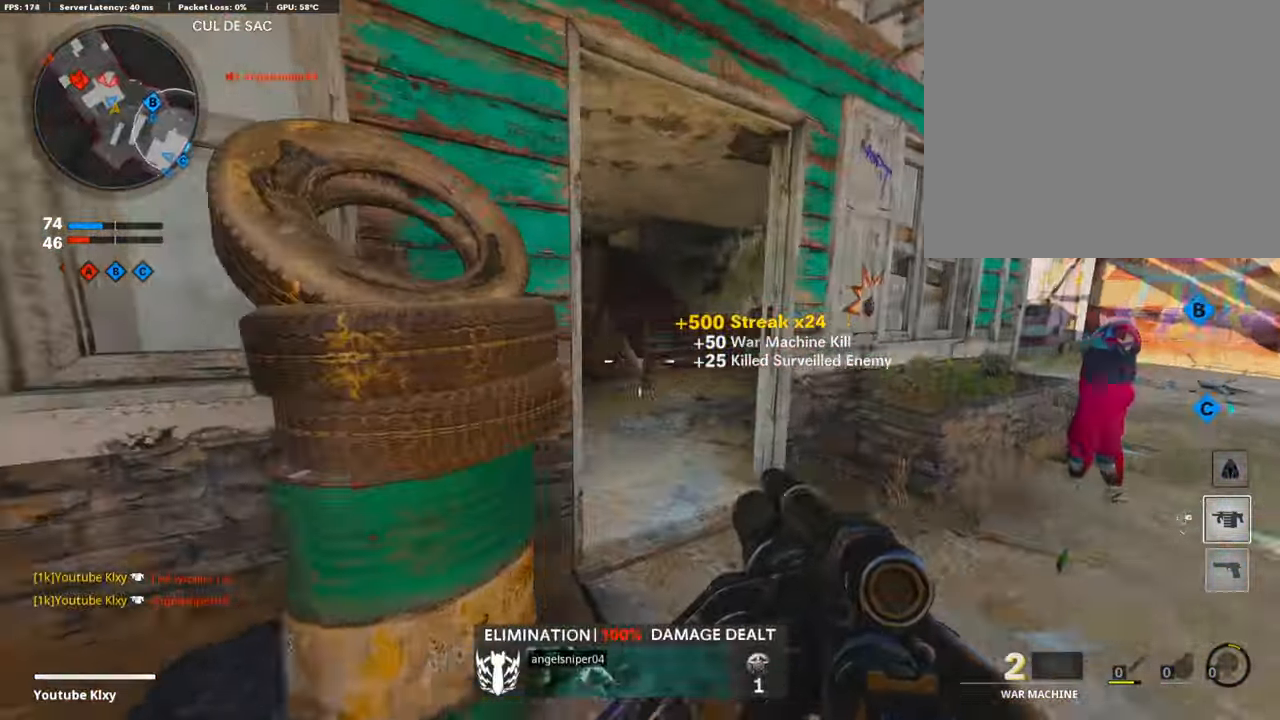
{"buttons": ["R1"], "left_stick": "left", "right_stick": "center", "events": [[117, "left_stick", "down-right"], [168, "right_stick", "center"], [420, "left_stick", "left"], [470, "R1", "down"]]}
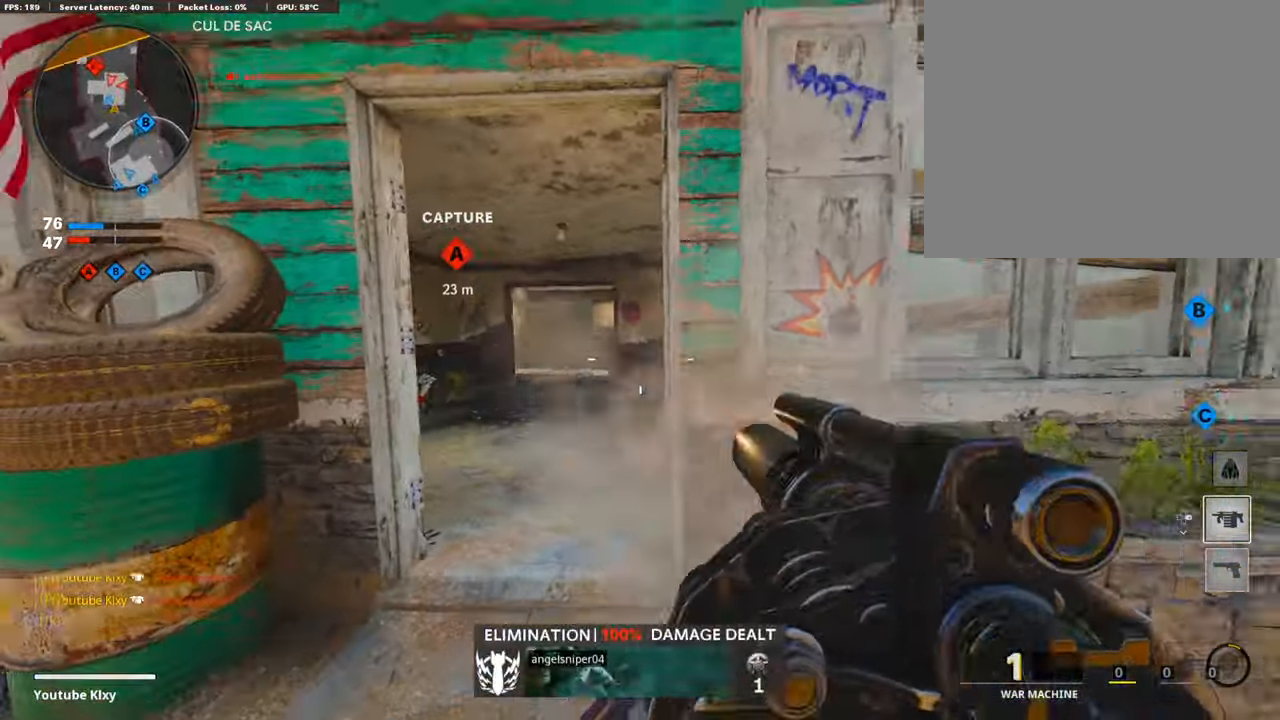
{"buttons": [], "left_stick": "down", "right_stick": "left", "events": [[50, "right_stick", "up"], [134, "left_stick", "right"], [134, "right_stick", "center"], [219, "R1", "up"], [286, "R1", "down"], [319, "right_stick", "up"], [370, "left_stick", "center"], [387, "right_stick", "center"], [420, "left_stick", "down"], [470, "R1", "up"], [487, "right_stick", "left"]]}
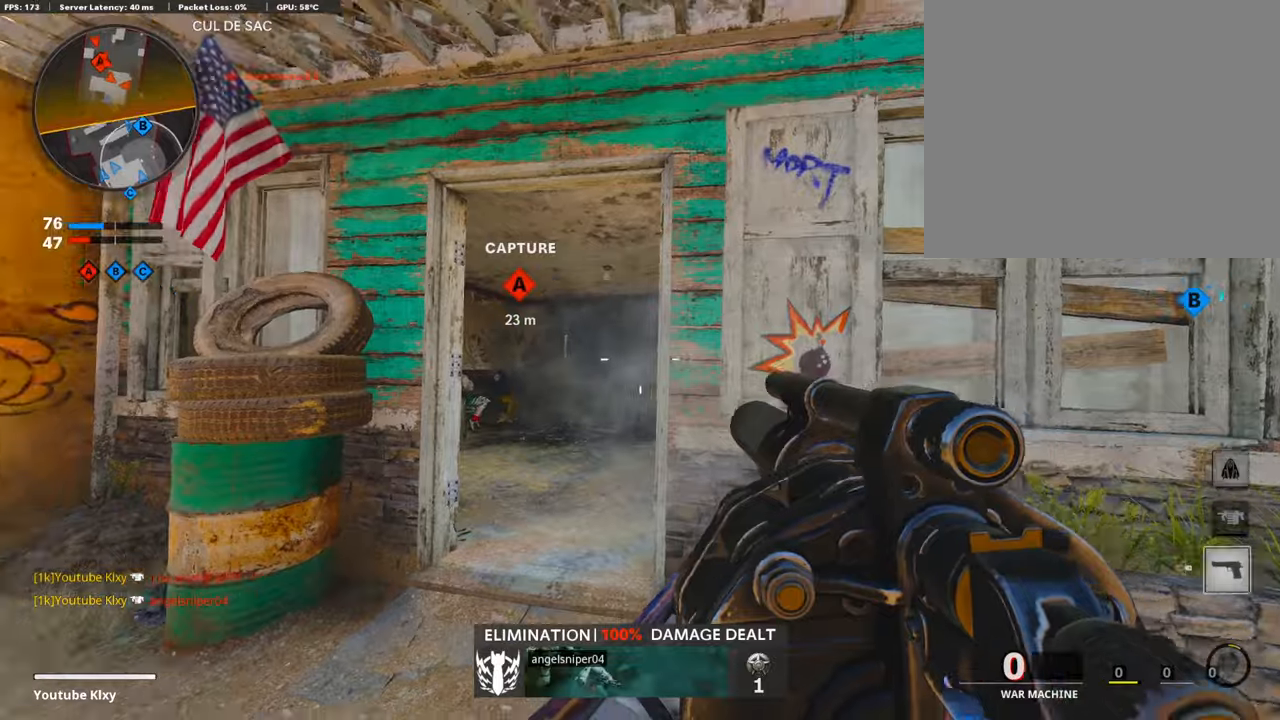
{"buttons": ["L3"], "left_stick": "up-right", "right_stick": "left", "events": [[33, "right_stick", "center"], [84, "right_stick", "right"], [100, "left_stick", "right"], [201, "left_stick", "up-right"], [269, "L3", "down"], [302, "right_stick", "center"], [470, "right_stick", "left"]]}
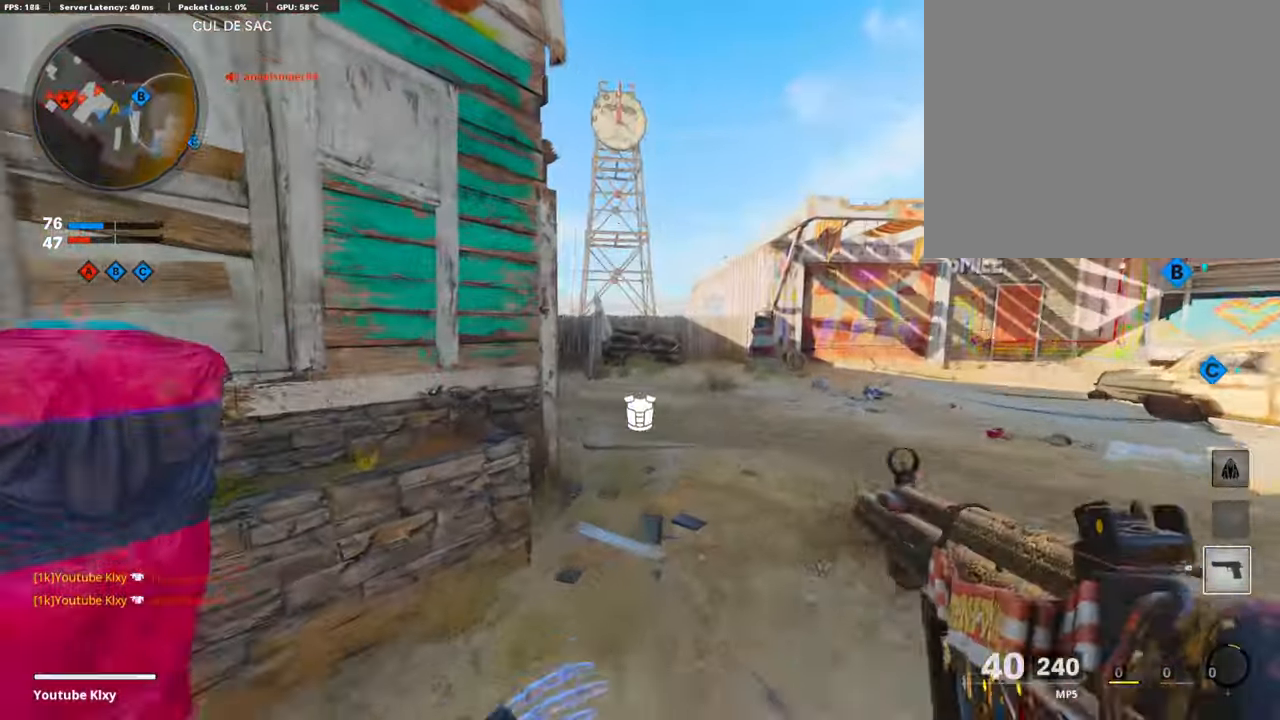
{"buttons": ["L1"], "left_stick": "up-left", "right_stick": "center", "events": [[235, "L3", "up"], [269, "L1", "down"], [336, "right_stick", "center"], [353, "left_stick", "up-left"]]}
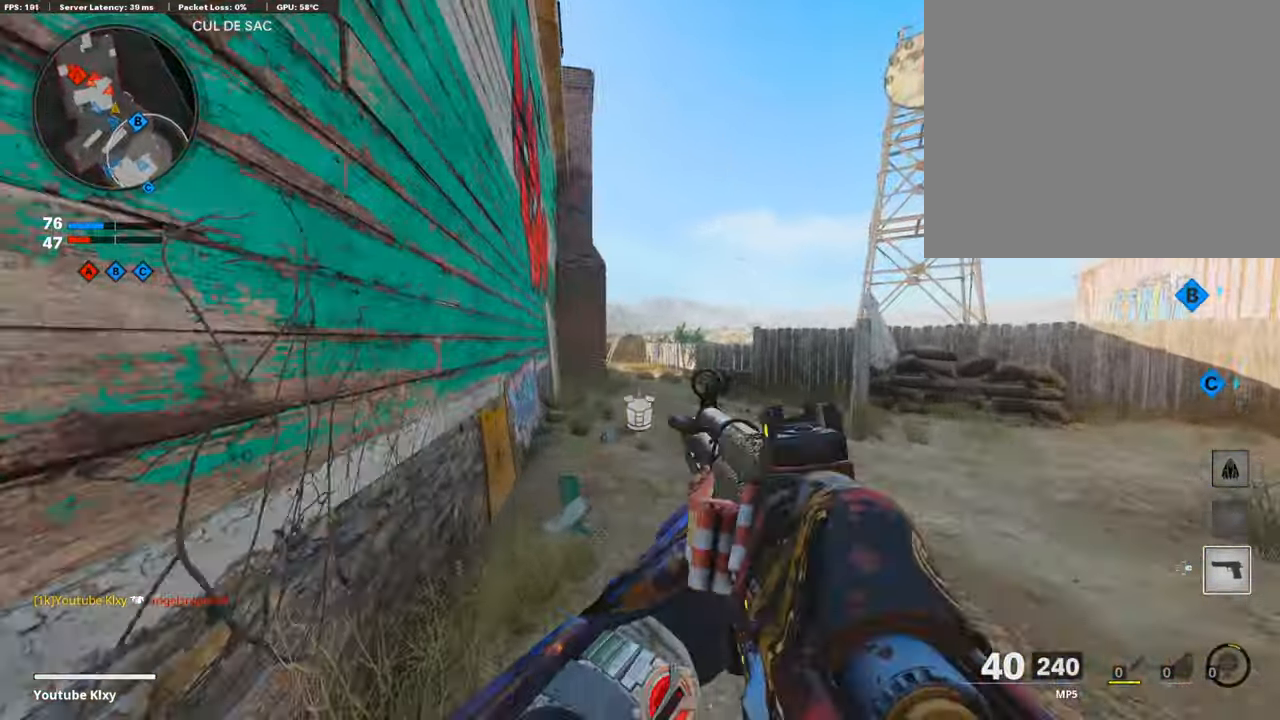
{"buttons": [], "left_stick": "down", "right_stick": "left", "events": [[84, "L1", "up"], [201, "DPAD_RIGHT", "down"], [218, "DPAD_DOWN", "down"], [285, "DPAD_DOWN", "up"], [302, "DPAD_RIGHT", "up"], [353, "left_stick", "down"], [386, "right_stick", "left"]]}
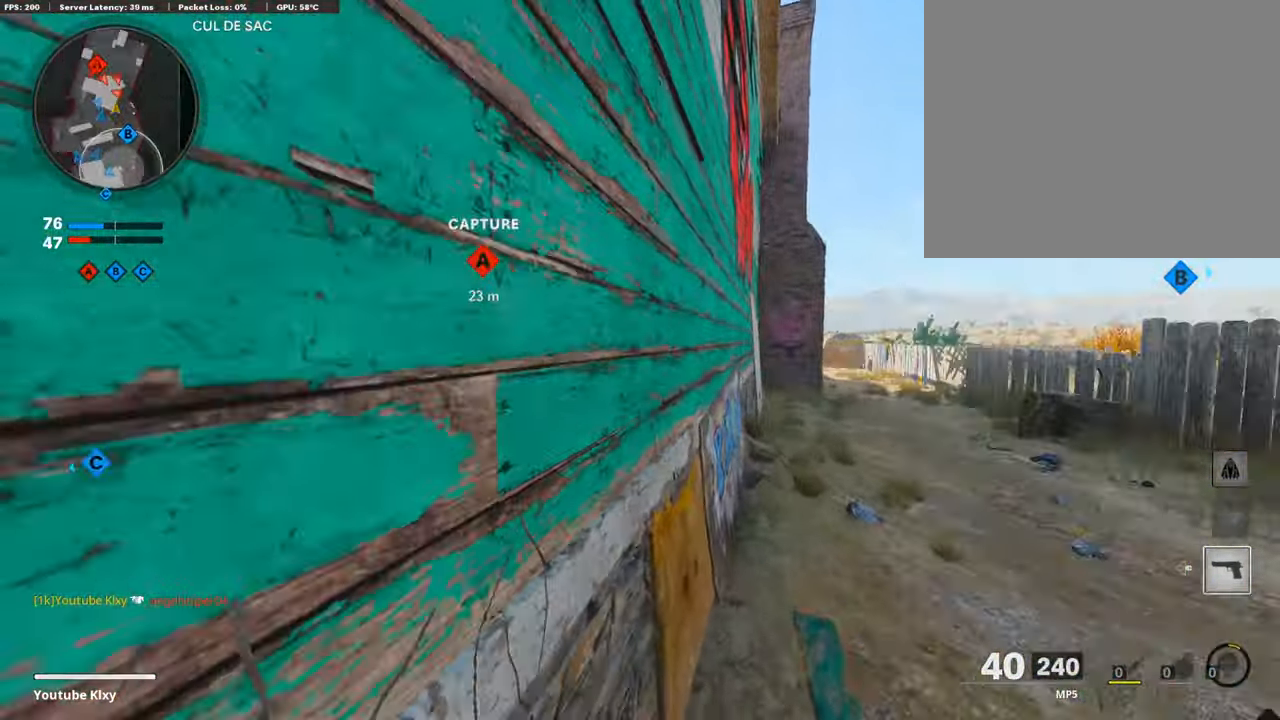
{"buttons": [], "left_stick": "up", "right_stick": "center", "events": [[33, "right_stick", "center"], [84, "right_stick", "right"], [134, "left_stick", "up"], [202, "L3", "down"], [202, "right_stick", "center"], [420, "L3", "up"]]}
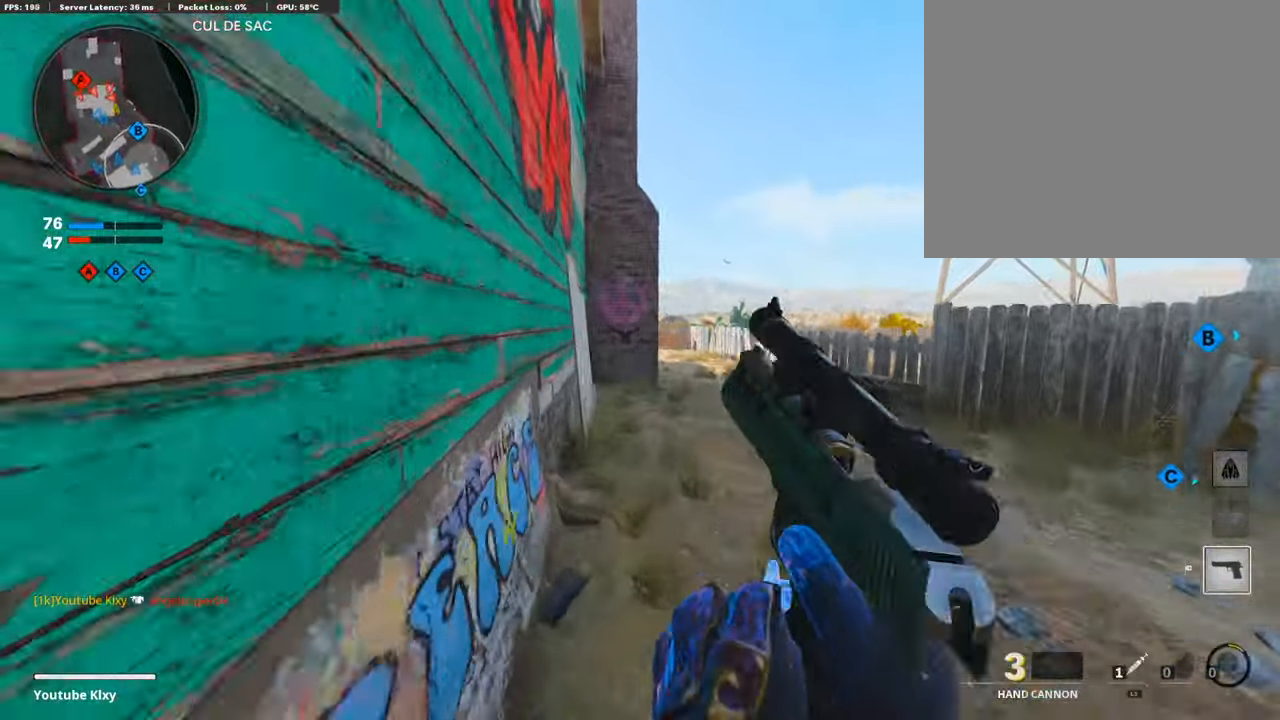
{"buttons": [], "left_stick": "up", "right_stick": "center", "events": []}
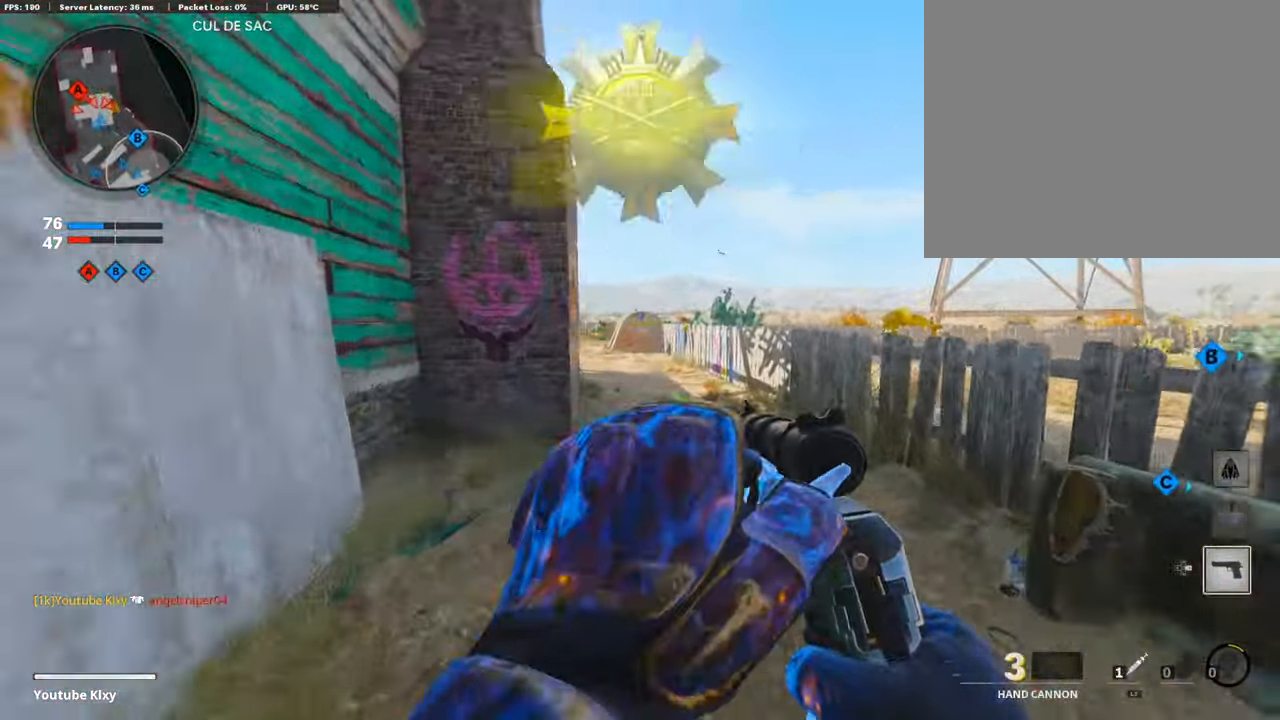
{"buttons": [], "left_stick": "up", "right_stick": "left", "events": [[117, "right_stick", "left"]]}
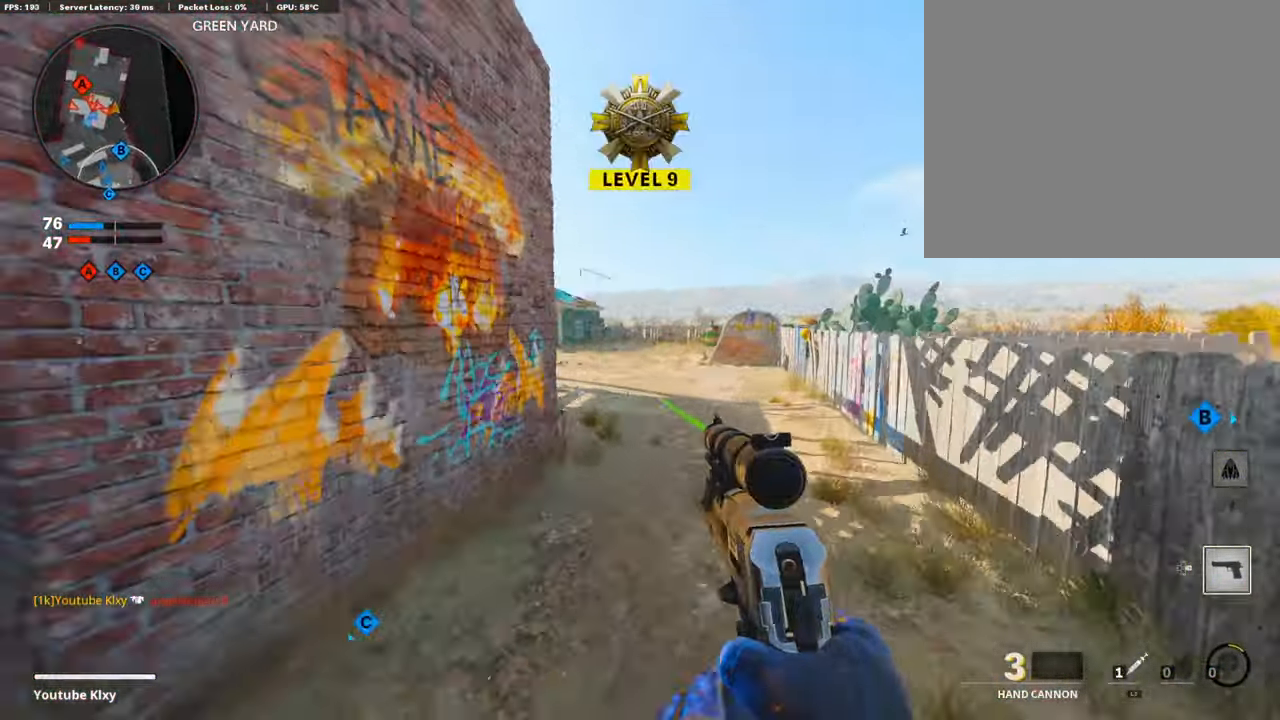
{"buttons": ["L1"], "left_stick": "left", "right_stick": "left", "events": [[370, "L1", "down"], [488, "left_stick", "left"]]}
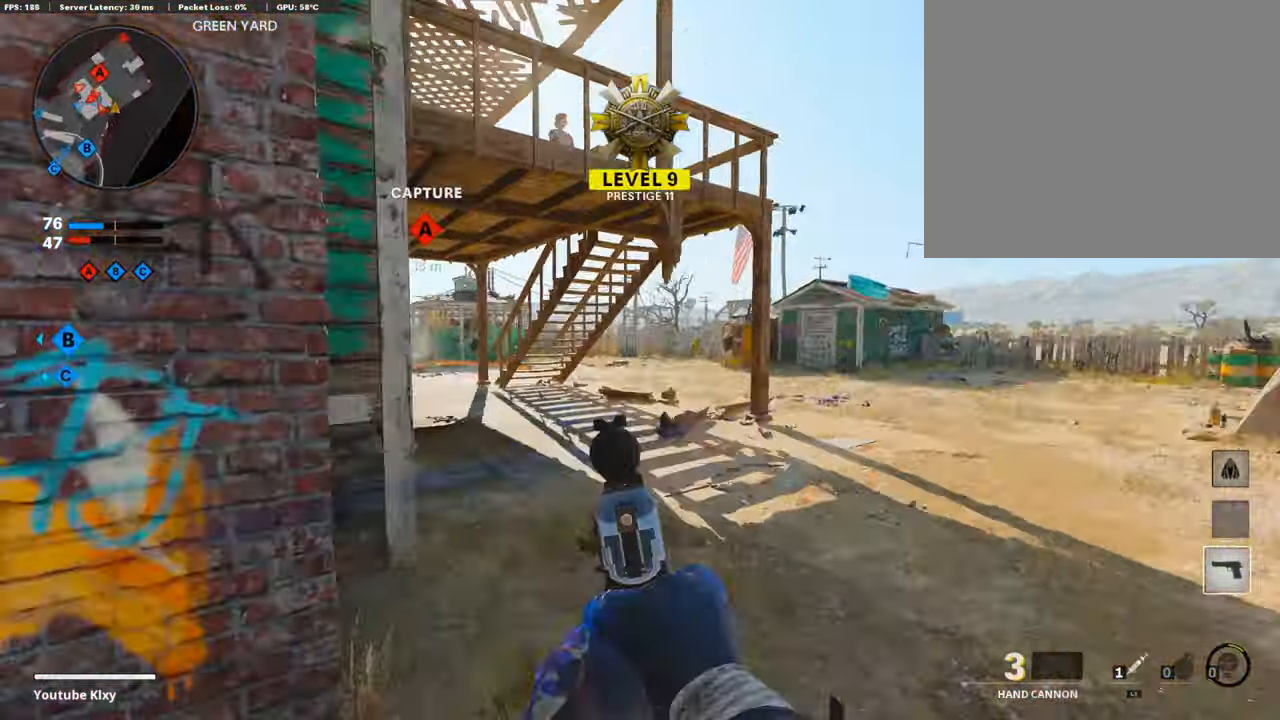
{"buttons": ["L1"], "left_stick": "center", "right_stick": "center", "events": [[68, "right_stick", "center"], [118, "right_stick", "right"], [169, "left_stick", "up-right"], [286, "left_stick", "up-left"], [353, "right_stick", "center"], [471, "left_stick", "center"]]}
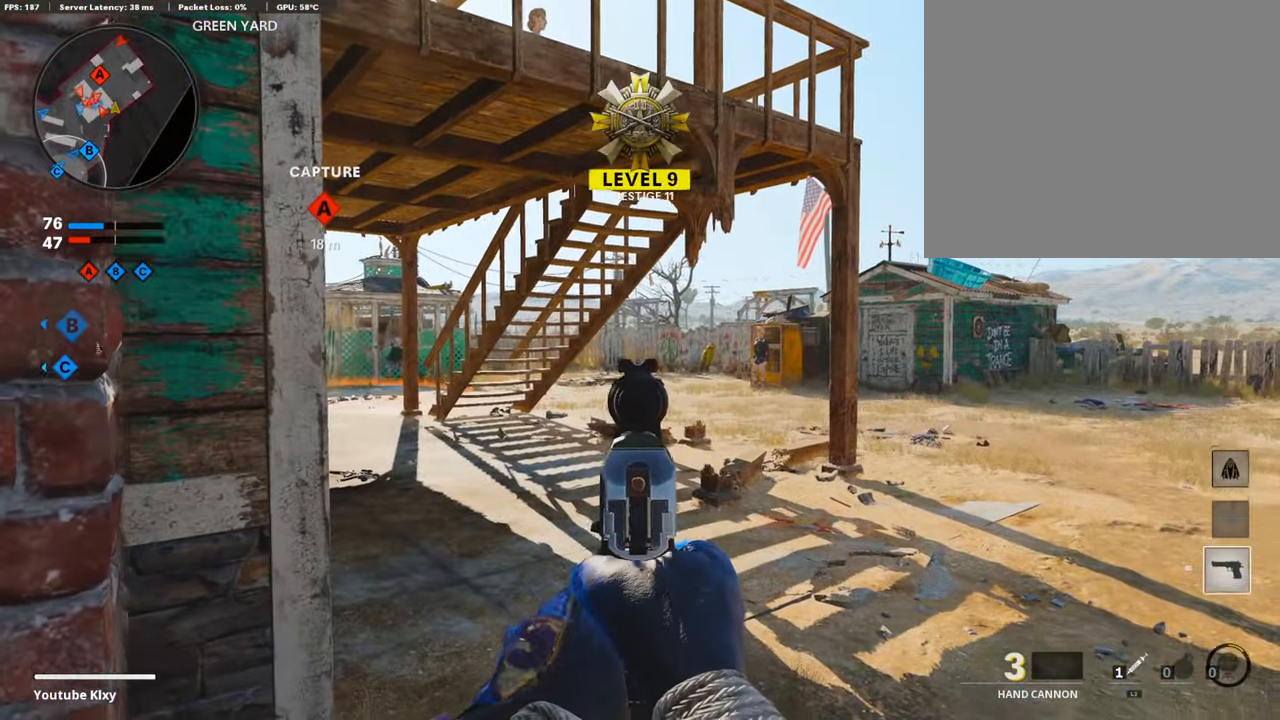
{"buttons": ["L1"], "left_stick": "left", "right_stick": "center", "events": [[151, "left_stick", "up"], [353, "left_stick", "up-left"], [454, "left_stick", "left"]]}